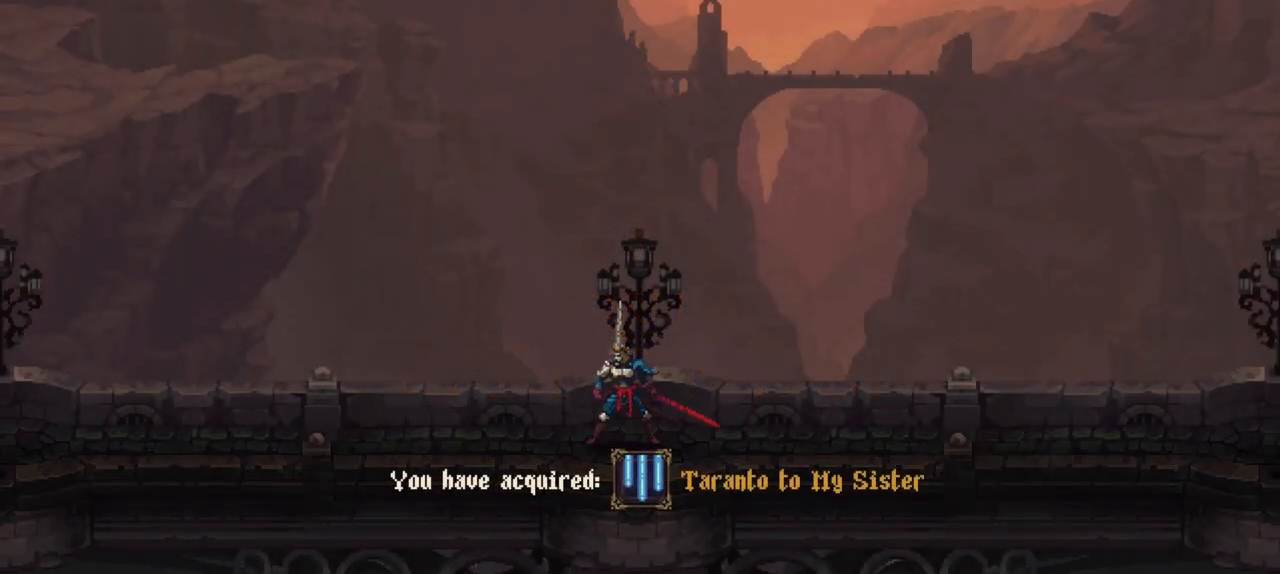
Gameplay with a controller (Xbox layout); each line is a JSON object with the inputs held at the frame after it. "events" lists button and stick changes between this image and that frame as [ms after this image, input, new state], when the widget could be followed in between. Not read: L3 R3.
{"buttons": [], "left_stick": "right", "right_stick": "center", "events": [[267, "left_stick", "right"]]}
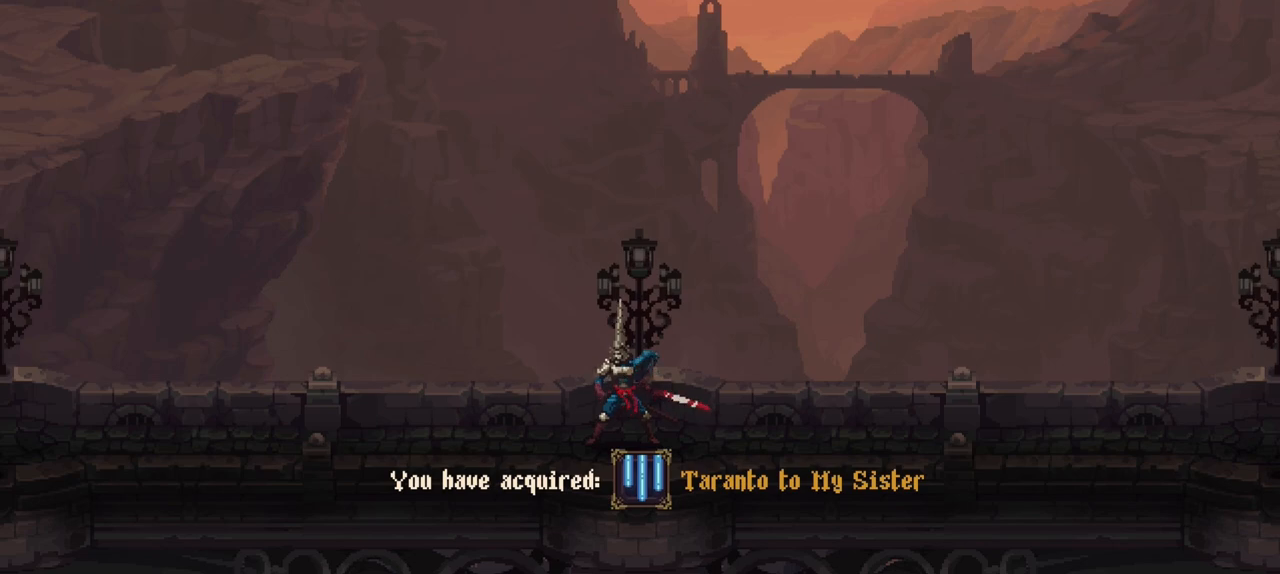
{"buttons": [], "left_stick": "right", "right_stick": "center", "events": []}
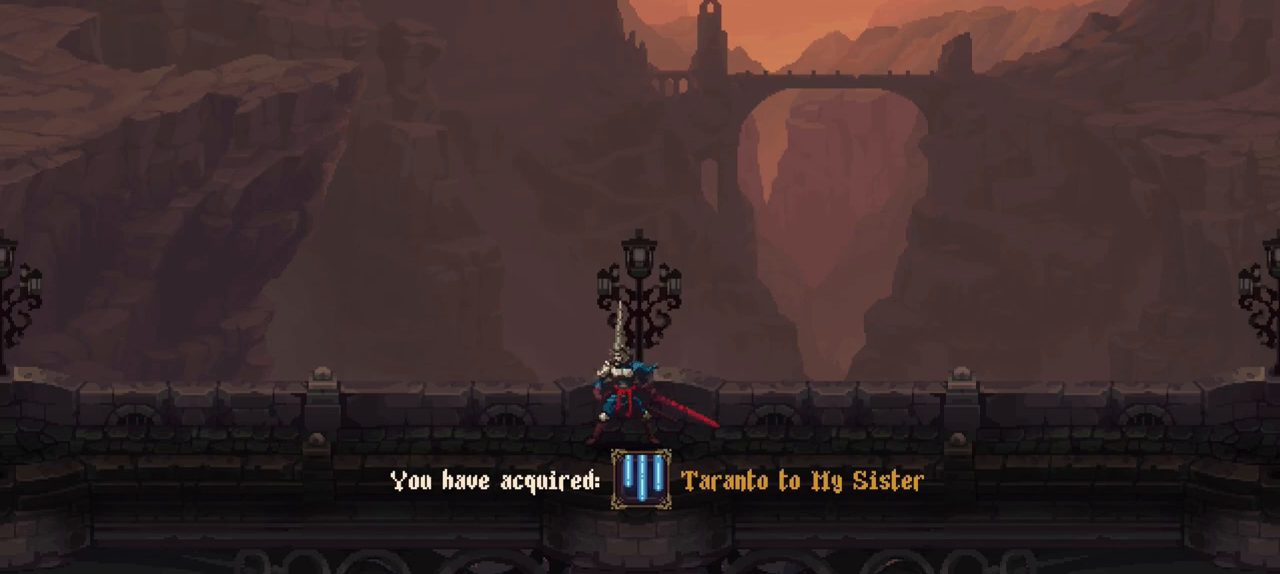
{"buttons": [], "left_stick": "right", "right_stick": "center", "events": []}
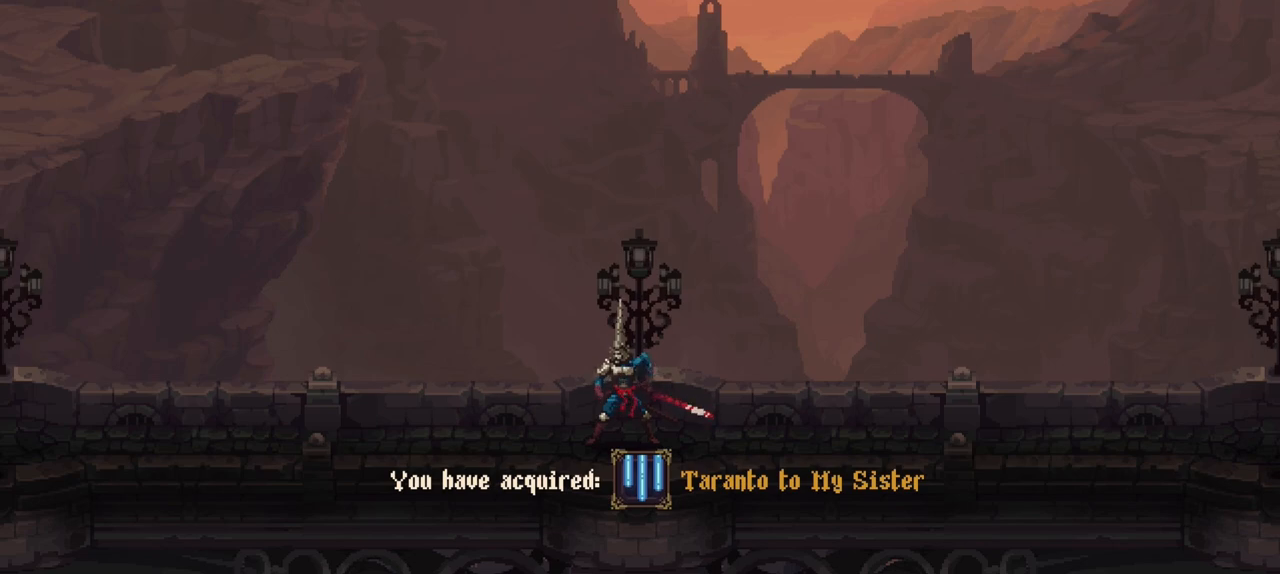
{"buttons": [], "left_stick": "right", "right_stick": "center", "events": []}
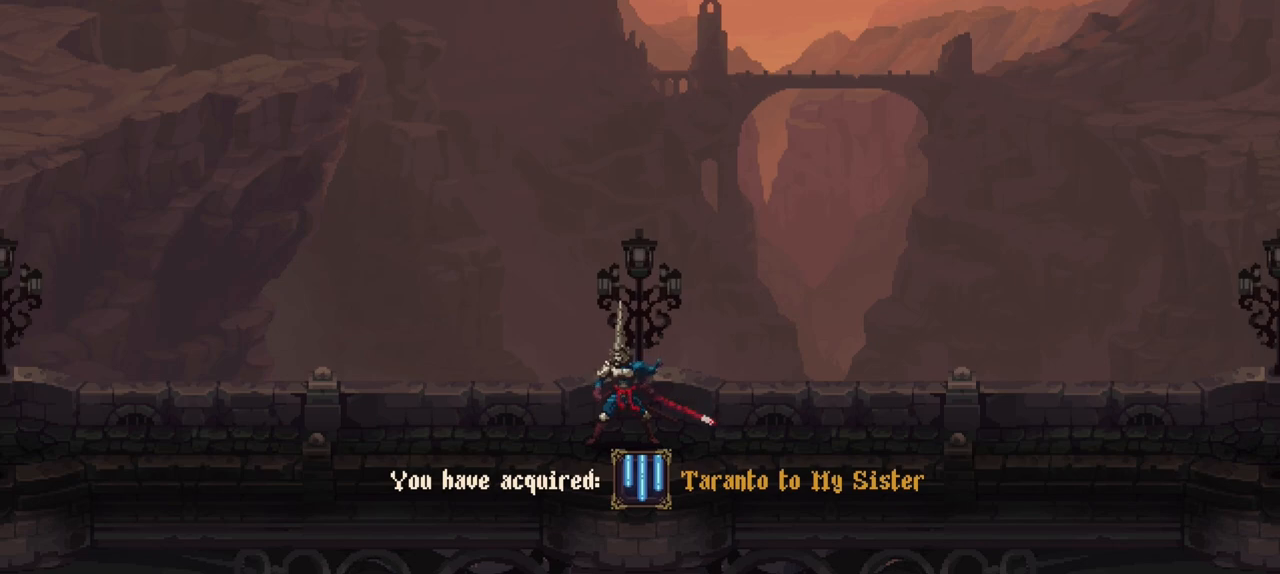
{"buttons": [], "left_stick": "right", "right_stick": "center", "events": []}
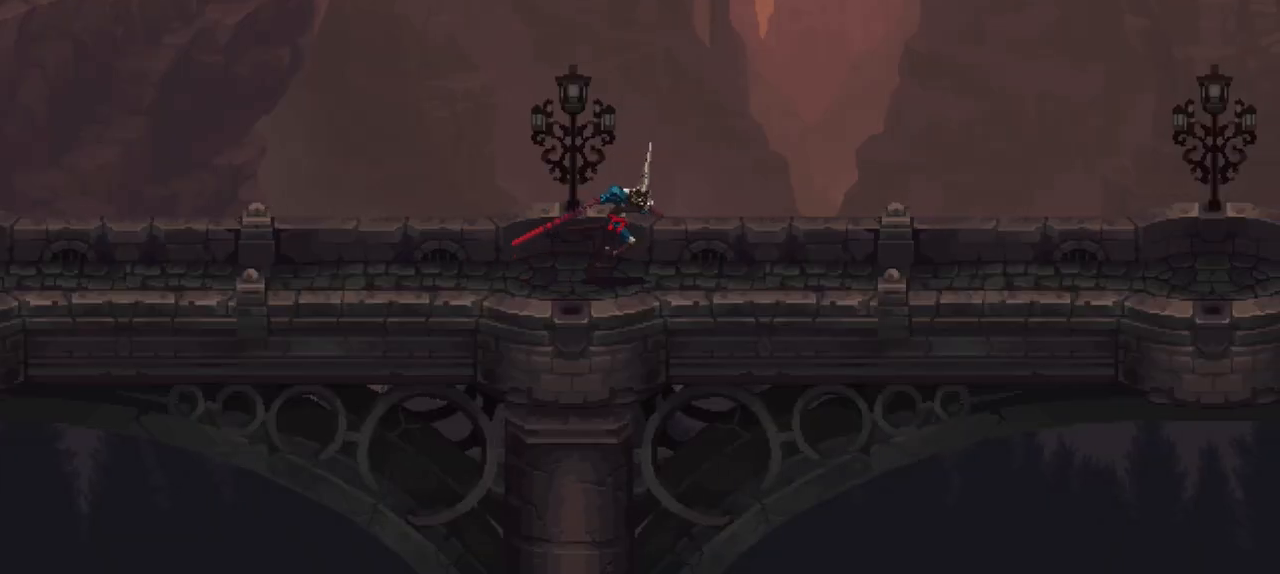
{"buttons": [], "left_stick": "down-right", "right_stick": "center", "events": [[67, "left_stick", "down-right"], [100, "X", "down"], [167, "X", "up"], [233, "X", "down"], [300, "X", "up"], [367, "X", "down"], [433, "X", "up"]]}
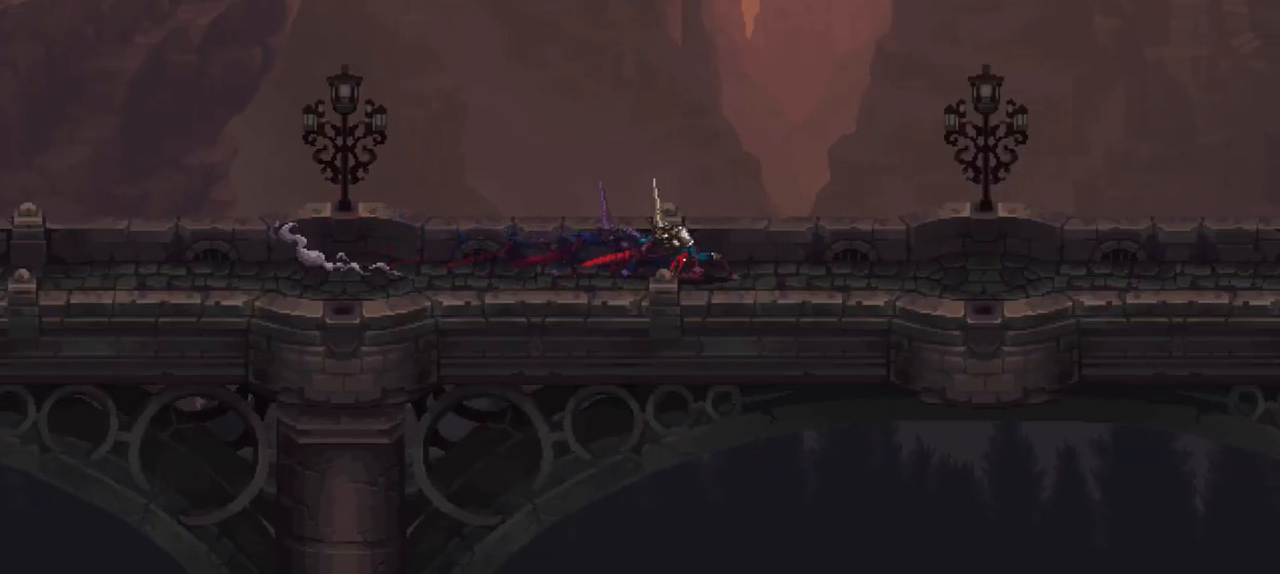
{"buttons": [], "left_stick": "down-right", "right_stick": "center", "events": [[33, "X", "down"], [67, "X", "up"], [133, "X", "down"], [200, "X", "up"], [267, "X", "down"], [333, "X", "up"], [400, "X", "down"], [467, "X", "up"]]}
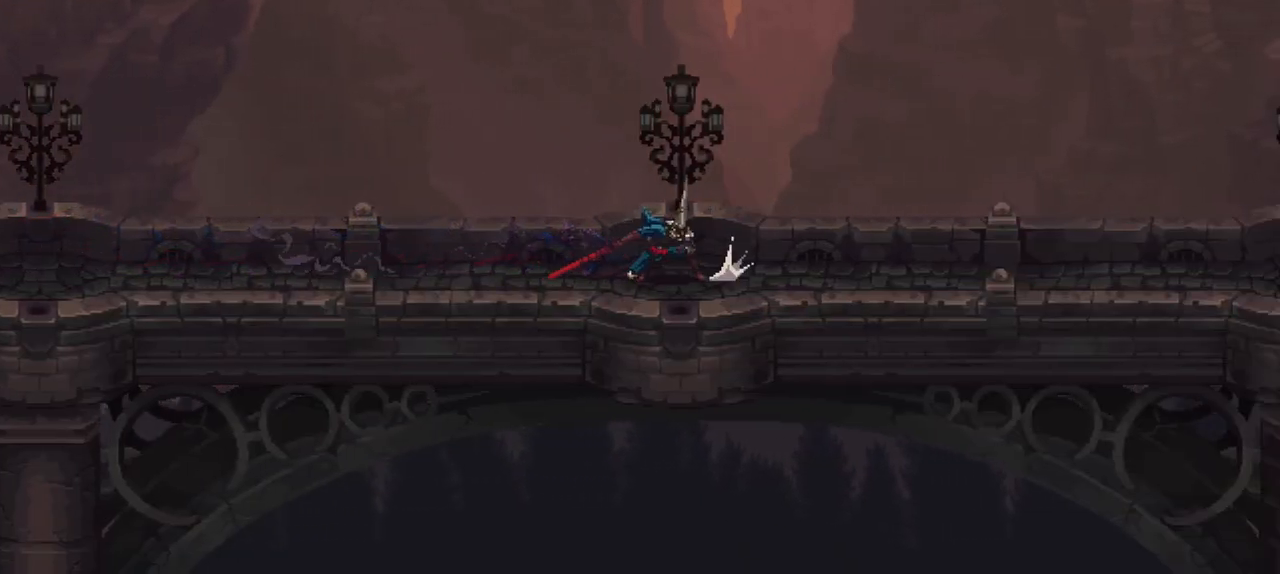
{"buttons": ["X"], "left_stick": "down-right", "right_stick": "center", "events": [[33, "X", "down"], [133, "X", "up"], [200, "X", "down"], [267, "X", "up"], [333, "X", "down"], [433, "X", "up"], [500, "X", "down"]]}
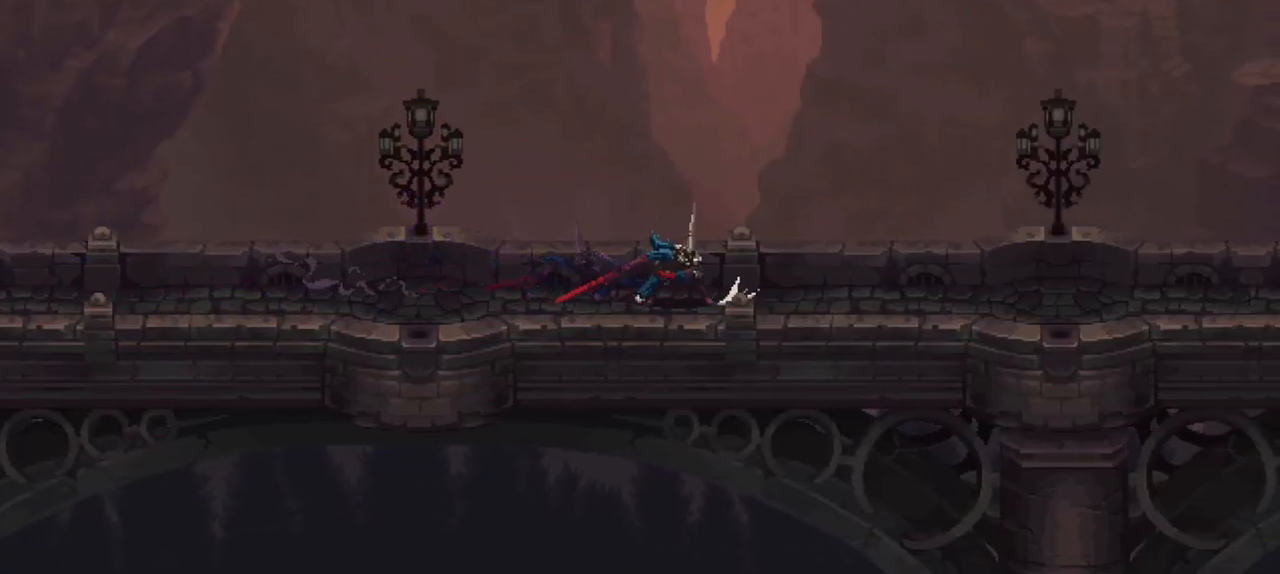
{"buttons": [], "left_stick": "down-right", "right_stick": "center", "events": [[67, "X", "up"], [133, "X", "down"], [233, "X", "up"], [300, "X", "down"], [367, "X", "up"], [433, "X", "down"], [500, "X", "up"]]}
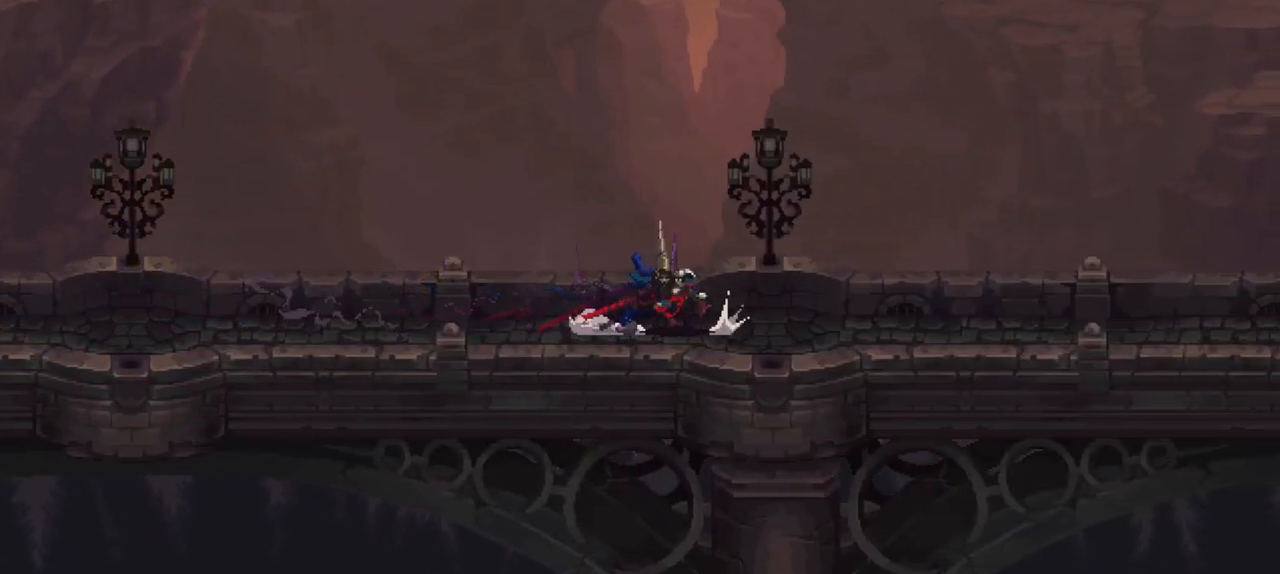
{"buttons": ["X"], "left_stick": "down-right", "right_stick": "center", "events": [[67, "X", "down"], [133, "X", "up"], [200, "X", "down"], [300, "X", "up"], [367, "X", "down"], [433, "X", "up"], [500, "X", "down"]]}
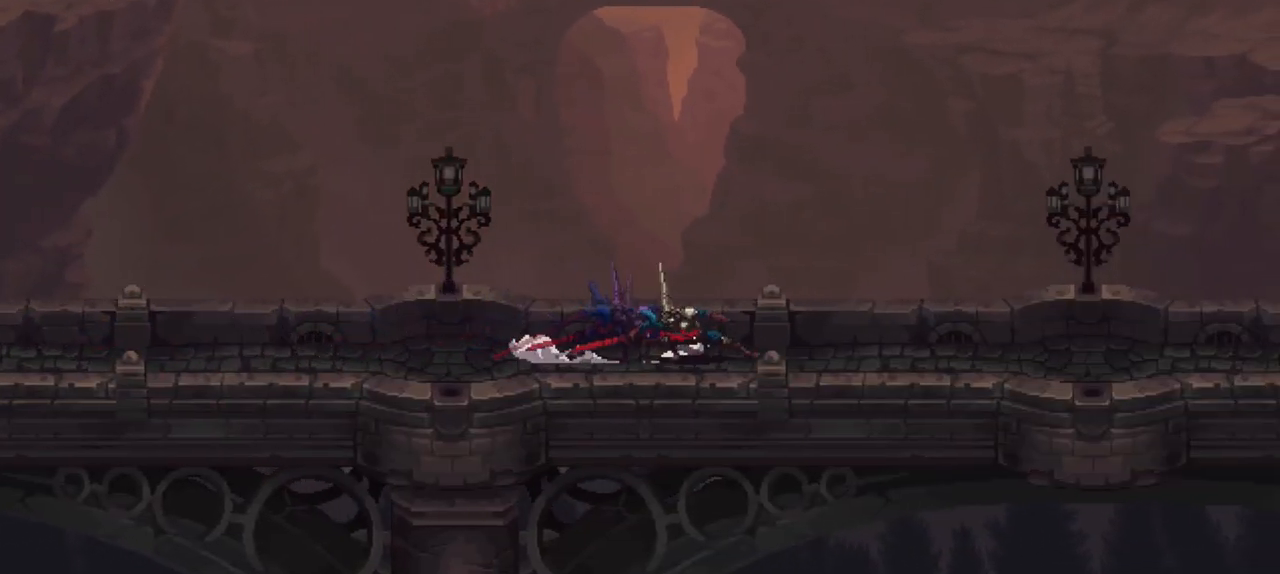
{"buttons": [], "left_stick": "down-right", "right_stick": "center", "events": [[67, "X", "up"], [133, "X", "down"], [200, "X", "up"], [267, "X", "down"], [367, "X", "up"], [433, "X", "down"], [500, "X", "up"]]}
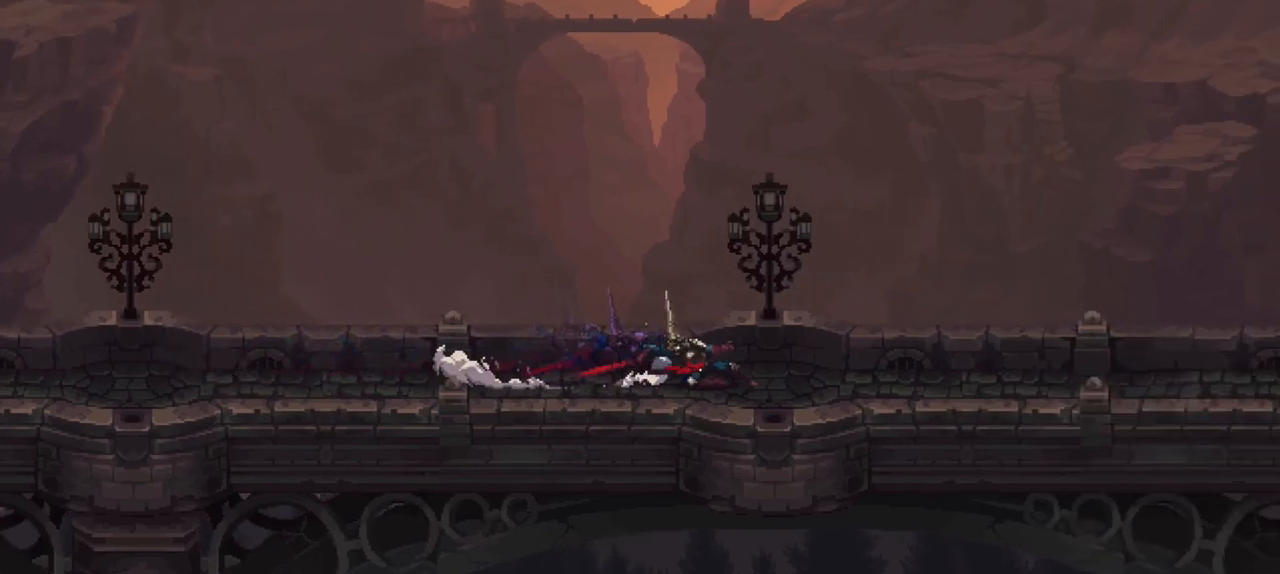
{"buttons": ["X"], "left_stick": "down-right", "right_stick": "center", "events": [[67, "X", "down"], [133, "X", "up"], [200, "X", "down"], [300, "X", "up"], [367, "X", "down"], [400, "X", "up"], [500, "X", "down"]]}
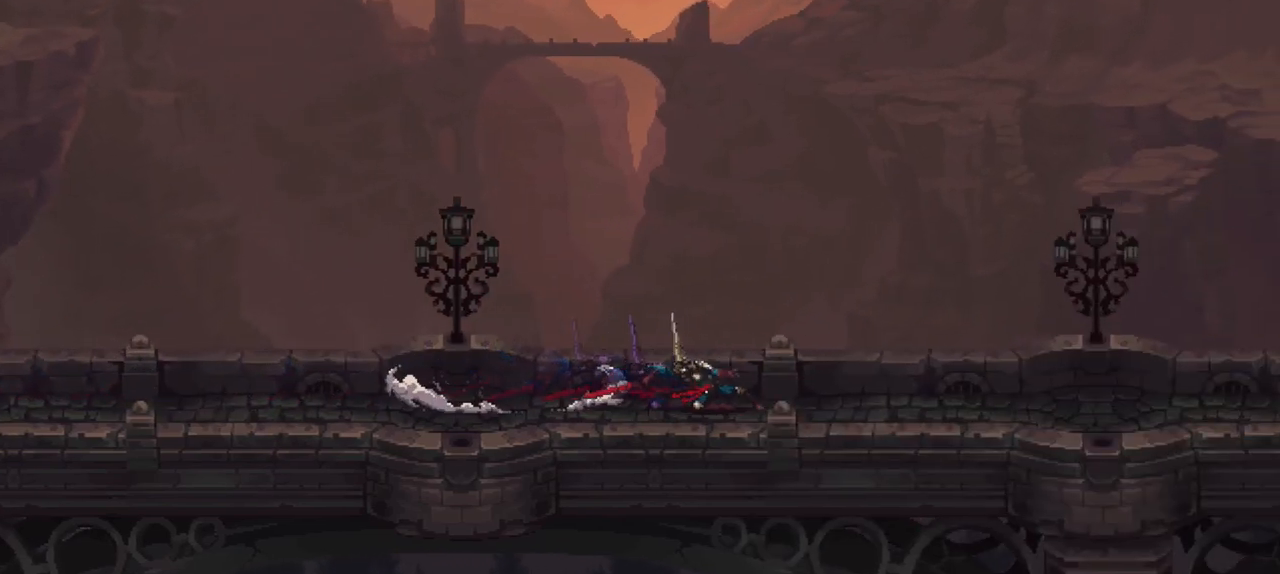
{"buttons": ["X"], "left_stick": "down-right", "right_stick": "center", "events": [[67, "X", "up"], [133, "X", "down"], [233, "X", "up"], [300, "X", "down"], [367, "X", "up"], [433, "X", "down"]]}
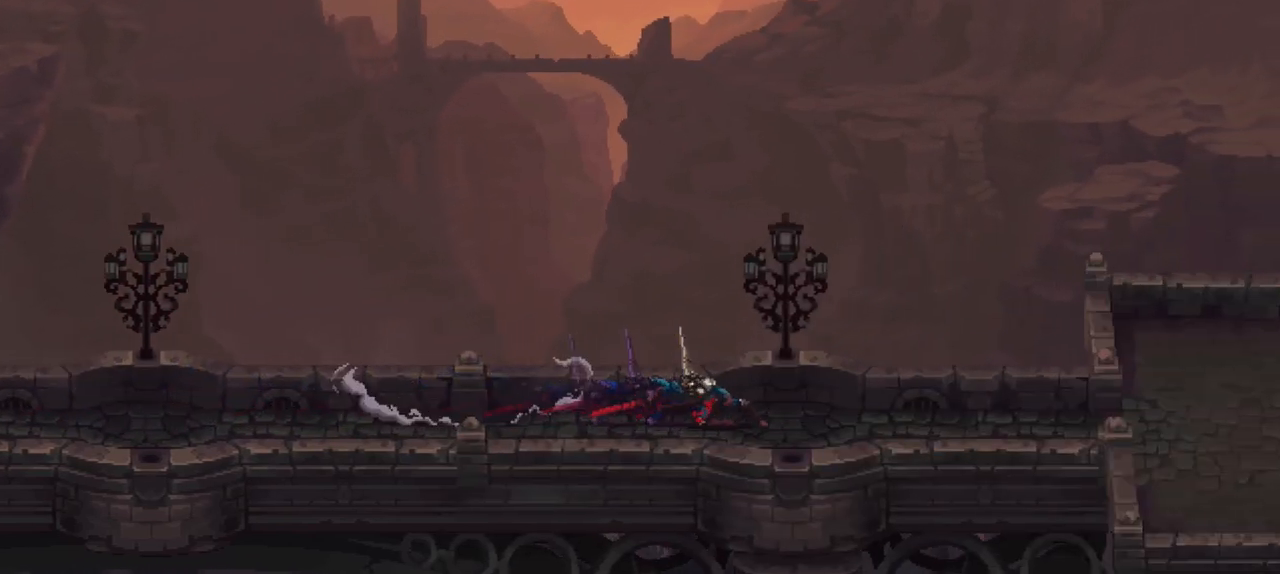
{"buttons": [], "left_stick": "down-right", "right_stick": "center", "events": [[33, "X", "up"], [67, "X", "down"], [167, "X", "up"], [233, "X", "down"], [300, "X", "up"], [367, "X", "down"], [433, "X", "up"]]}
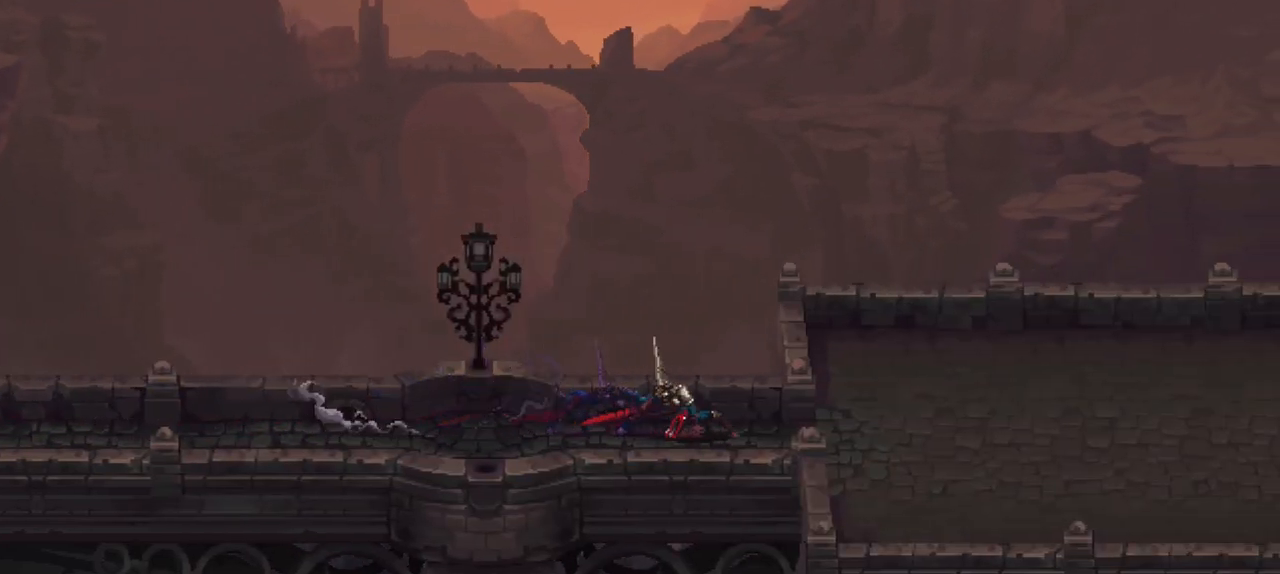
{"buttons": ["X"], "left_stick": "down-right", "right_stick": "center", "events": [[33, "X", "down"], [100, "X", "up"], [167, "X", "down"], [233, "X", "up"], [333, "X", "down"], [400, "X", "up"], [467, "X", "down"]]}
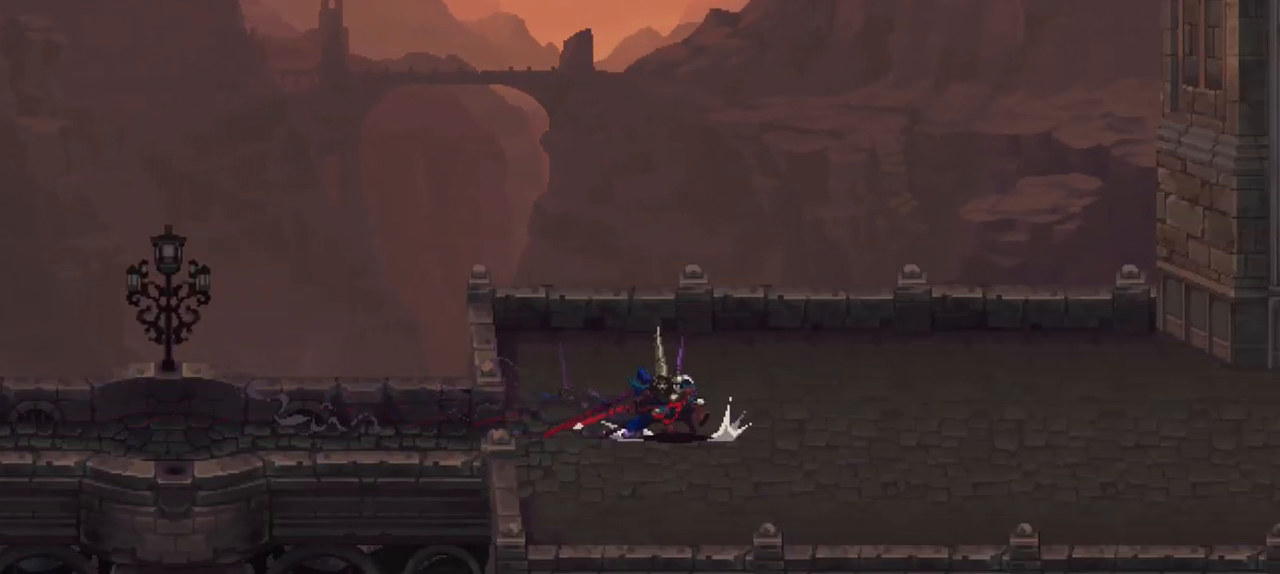
{"buttons": [], "left_stick": "down-right", "right_stick": "center", "events": [[33, "X", "up"], [100, "X", "down"], [200, "X", "up"], [267, "X", "down"], [333, "X", "up"], [400, "X", "down"], [500, "X", "up"]]}
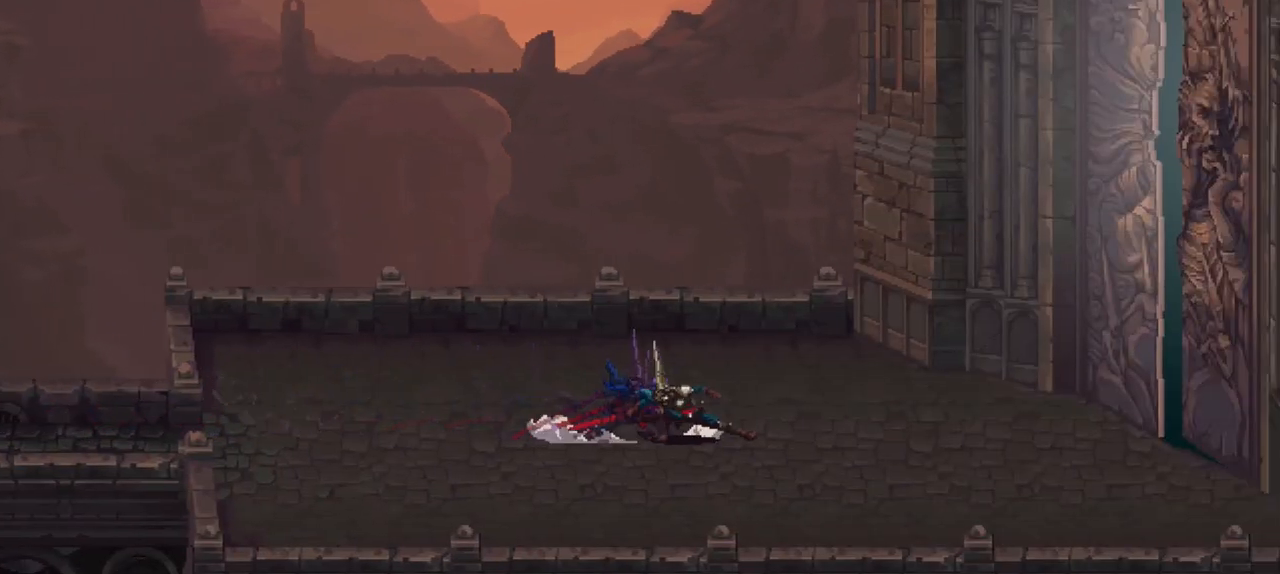
{"buttons": ["X"], "left_stick": "down-right", "right_stick": "center", "events": [[67, "X", "down"], [133, "X", "up"], [200, "X", "down"], [267, "X", "up"], [367, "X", "down"], [400, "X", "up"], [500, "X", "down"]]}
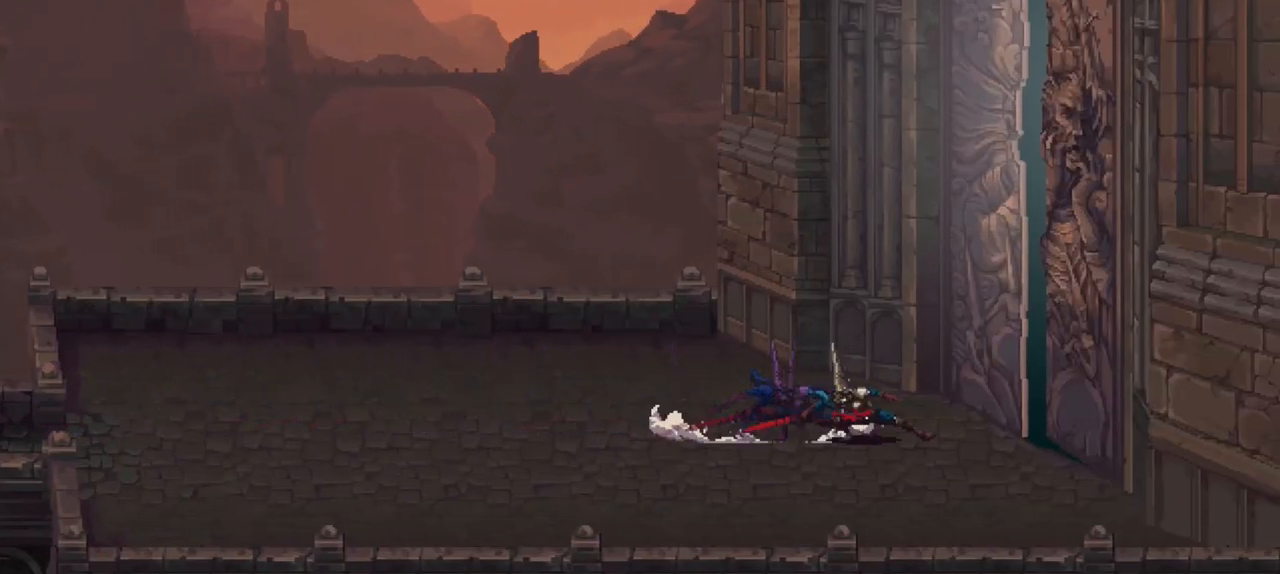
{"buttons": ["X"], "left_stick": "down-right", "right_stick": "center", "events": [[67, "X", "up"], [133, "X", "down"], [233, "X", "up"], [300, "X", "down"], [367, "X", "up"], [433, "X", "down"]]}
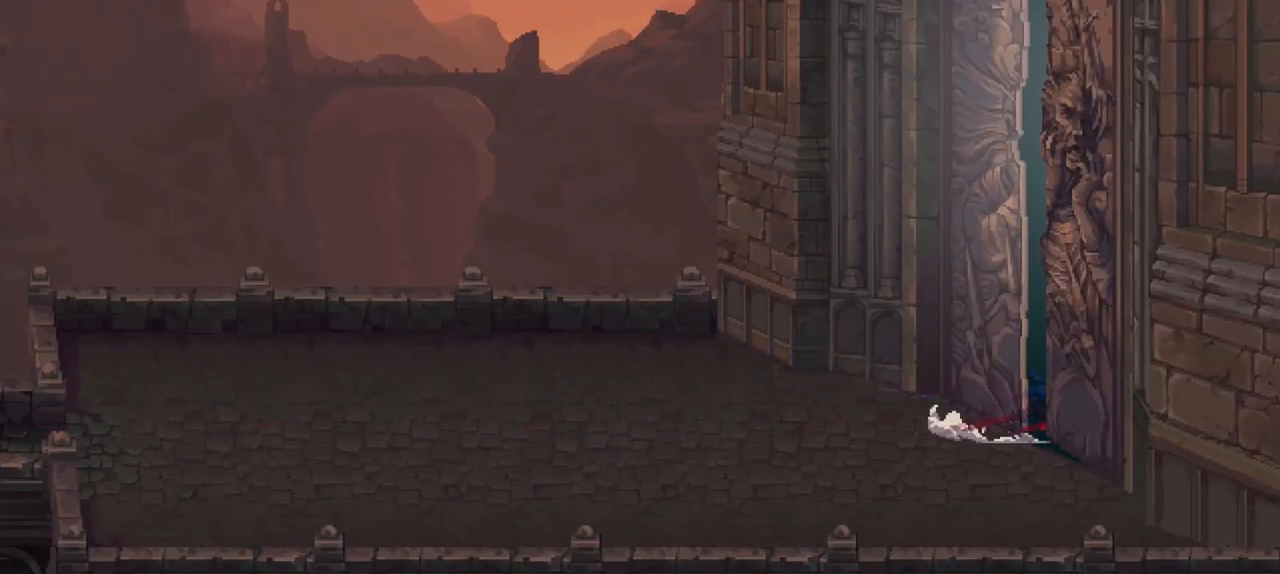
{"buttons": [], "left_stick": "down-right", "right_stick": "center", "events": [[33, "X", "up"], [67, "X", "down"], [167, "X", "up"], [233, "X", "down"], [333, "X", "up"]]}
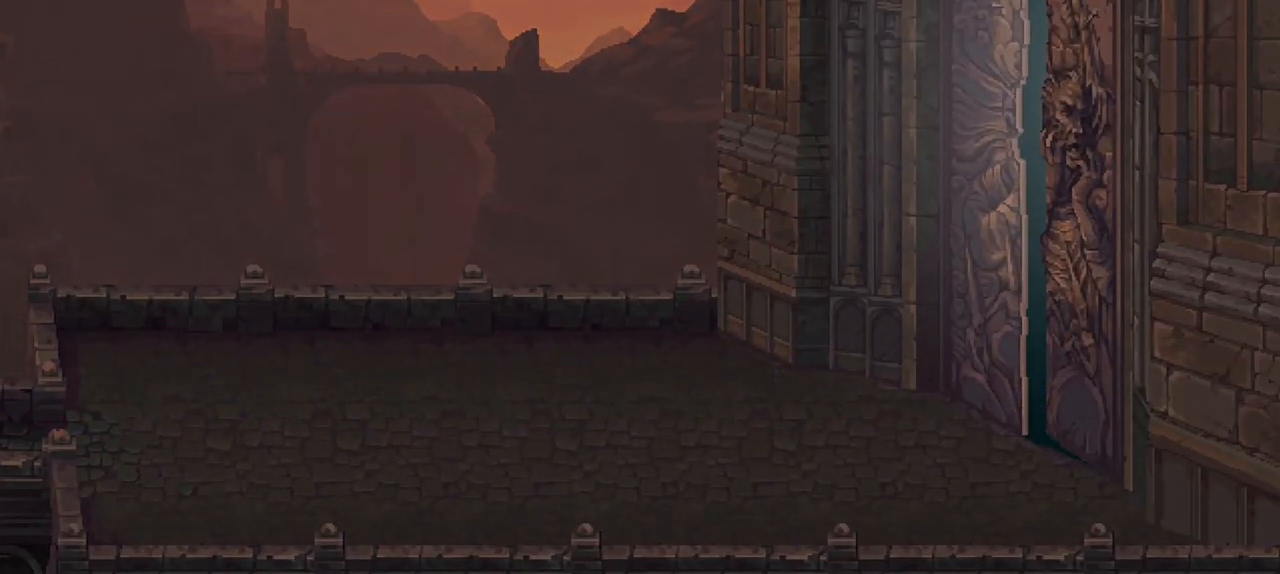
{"buttons": [], "left_stick": "center", "right_stick": "center", "events": [[200, "left_stick", "center"]]}
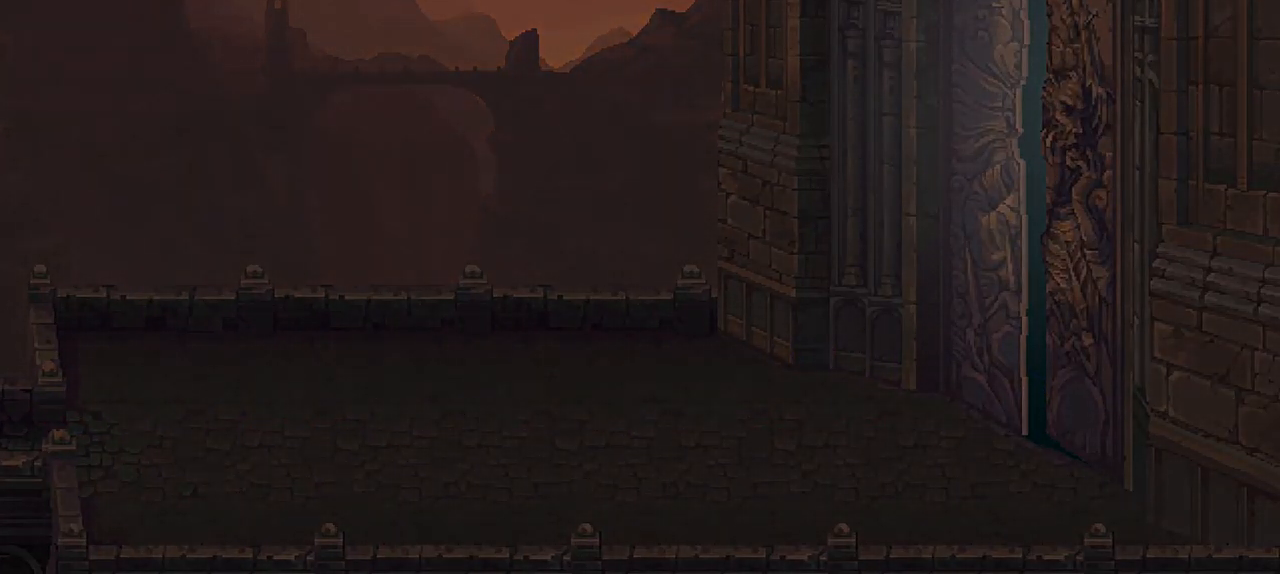
{"buttons": [], "left_stick": "center", "right_stick": "center", "events": []}
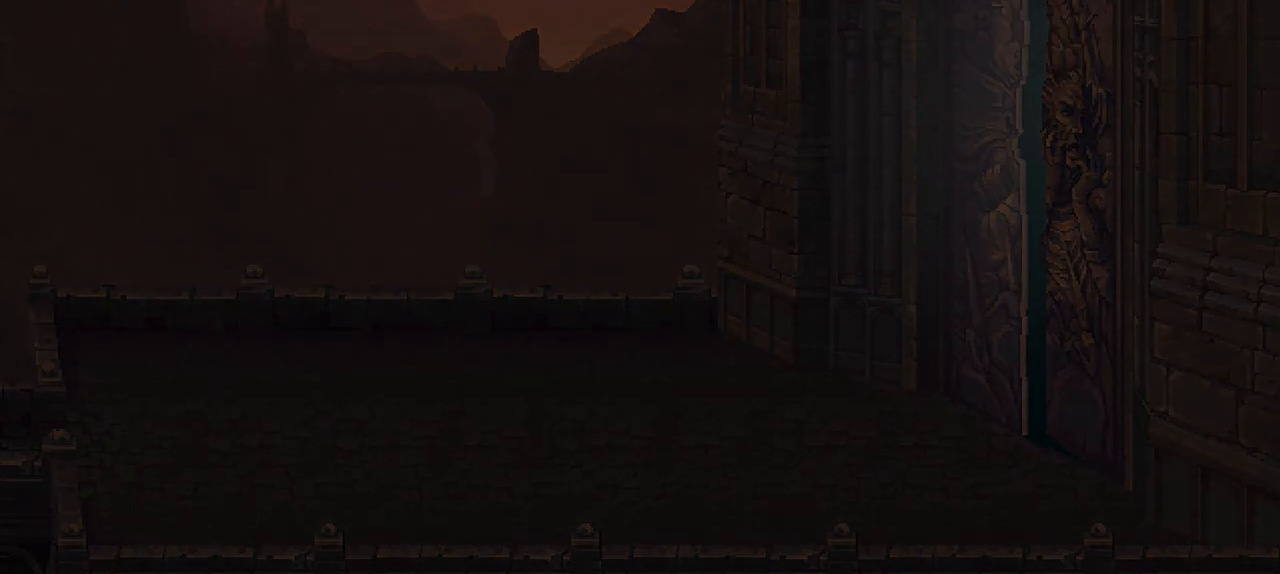
{"buttons": [], "left_stick": "center", "right_stick": "center", "events": []}
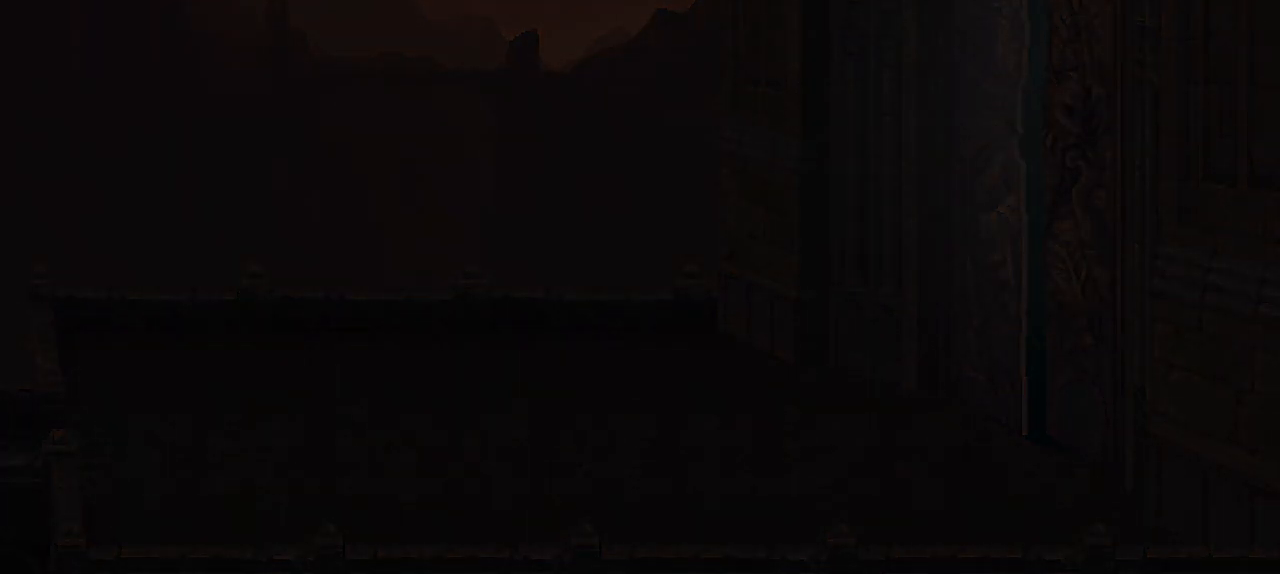
{"buttons": [], "left_stick": "center", "right_stick": "center", "events": []}
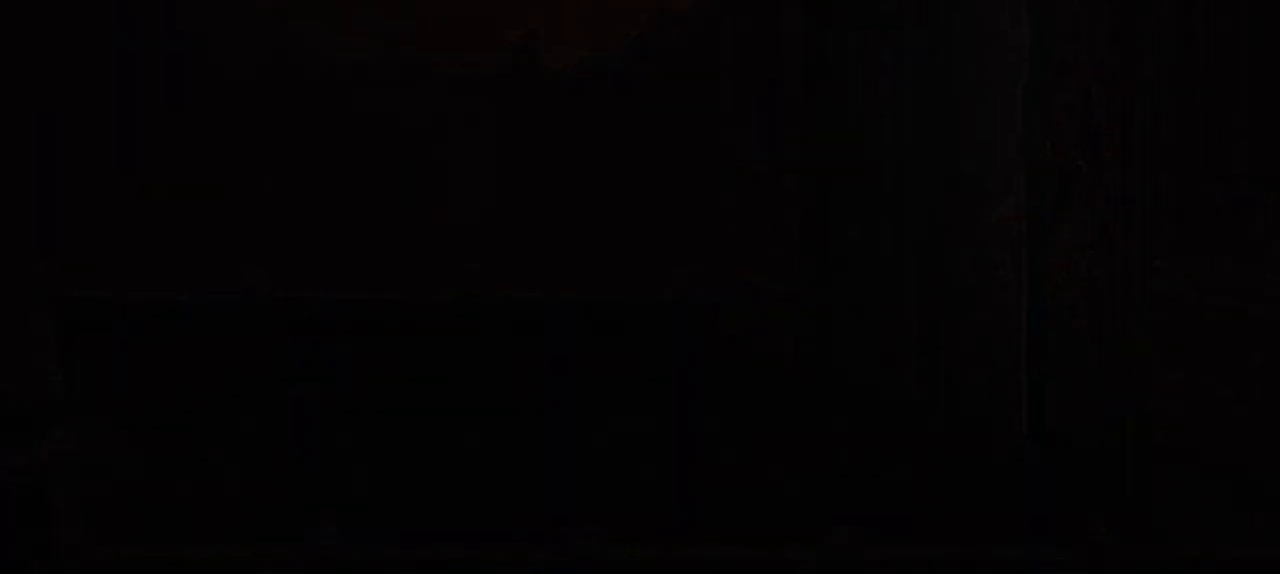
{"buttons": [], "left_stick": "center", "right_stick": "center", "events": []}
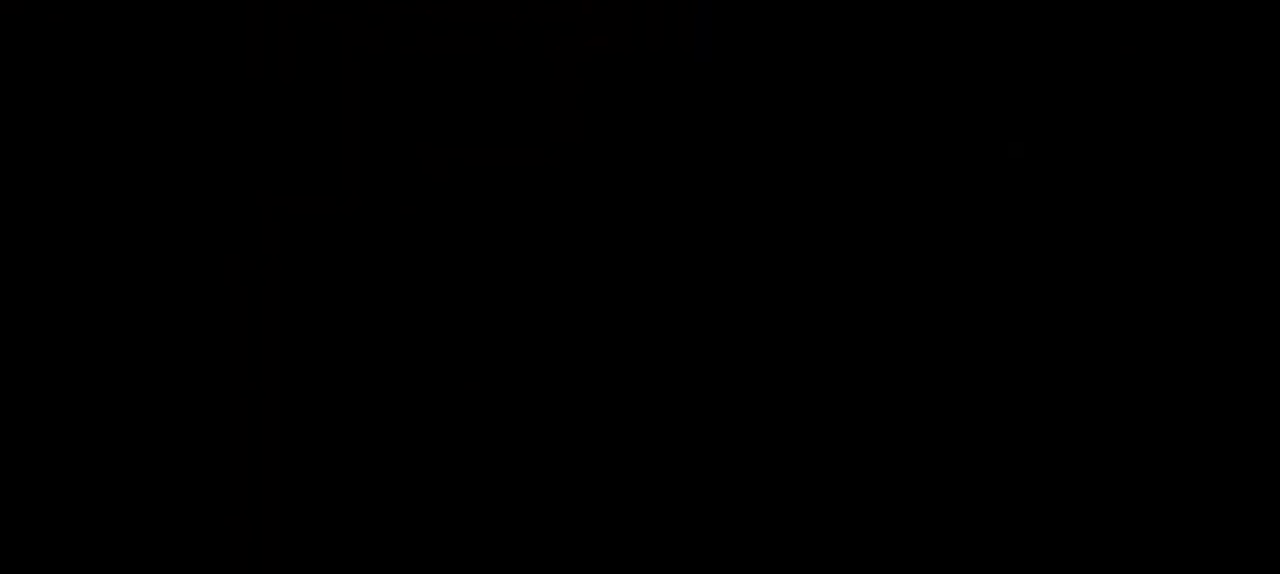
{"buttons": [], "left_stick": "center", "right_stick": "center", "events": []}